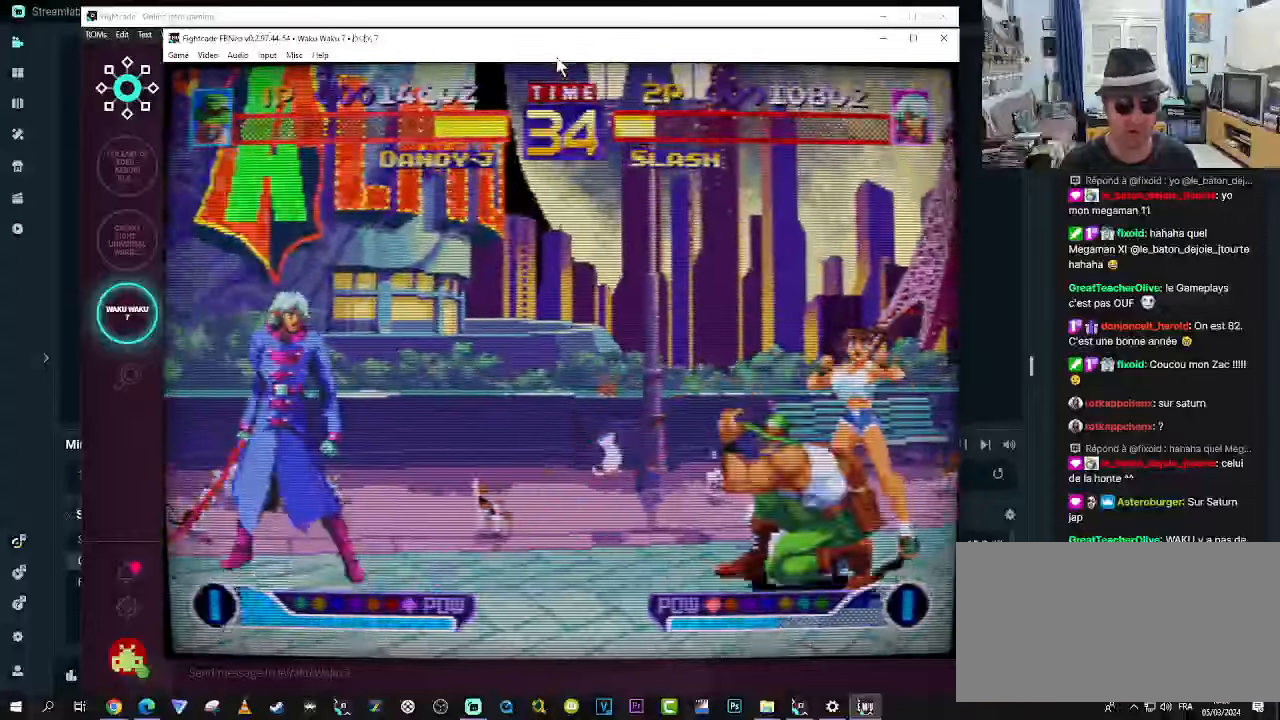
Gameplay with a controller (arcade stick); each line is a JSON object with the inputs held at the frame after it. "events" lists button and stick changes between this image and that frame as [ms after this image, input, new state], when the widget could be followed in between. Not read: L3 R3.
{"buttons": [], "left_stick": "center", "events": [[17, "left_stick", "up-left"], [467, "left_stick", "center"]]}
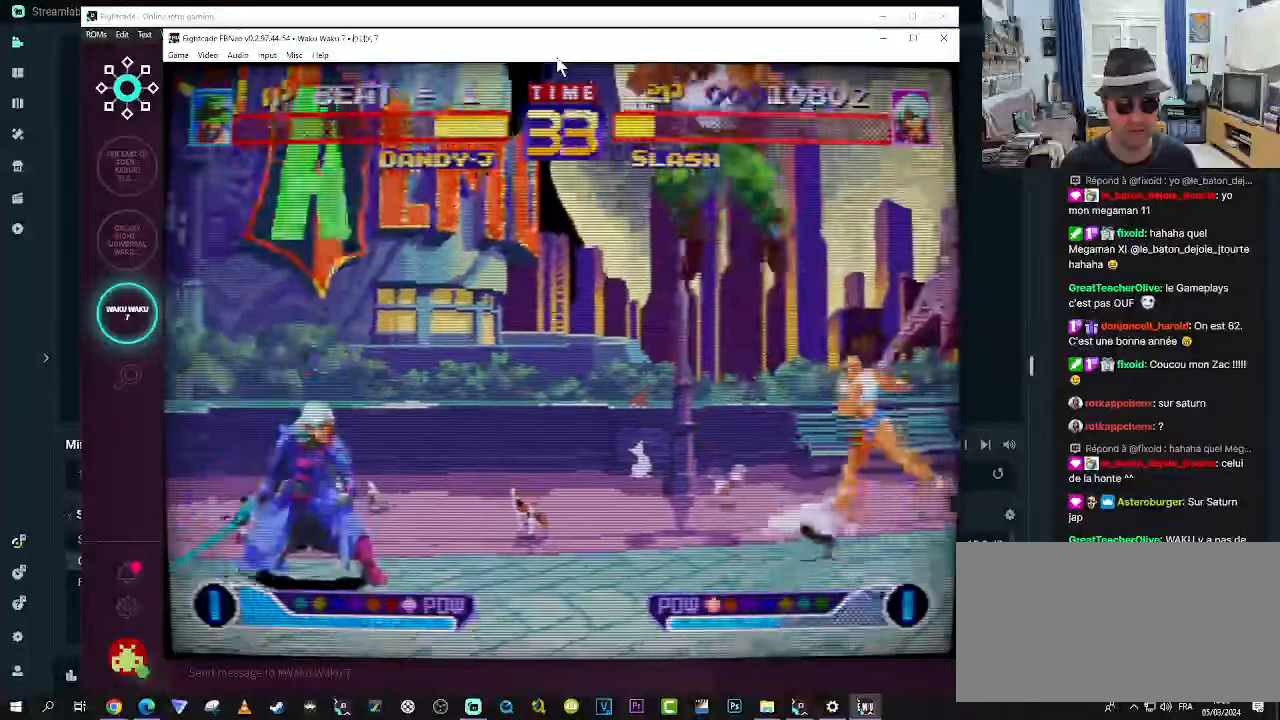
{"buttons": ["SQUARE"], "left_stick": "left", "events": [[50, "R1", "down"], [167, "R1", "up"], [333, "left_stick", "left"], [417, "left_stick", "down"], [500, "SQUARE", "down"], [500, "left_stick", "left"]]}
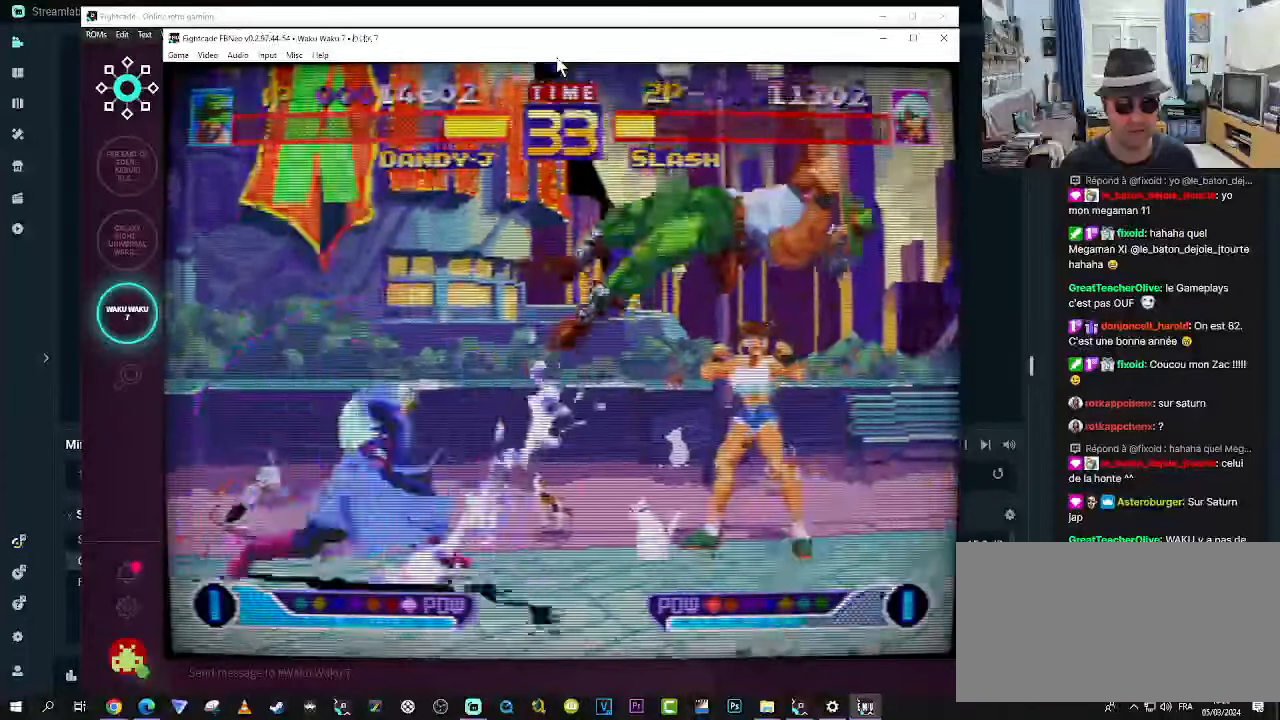
{"buttons": [], "left_stick": "center", "events": [[50, "left_stick", "down"], [167, "SQUARE", "up"], [250, "SQUARE", "down"], [333, "SQUARE", "up"], [333, "left_stick", "center"]]}
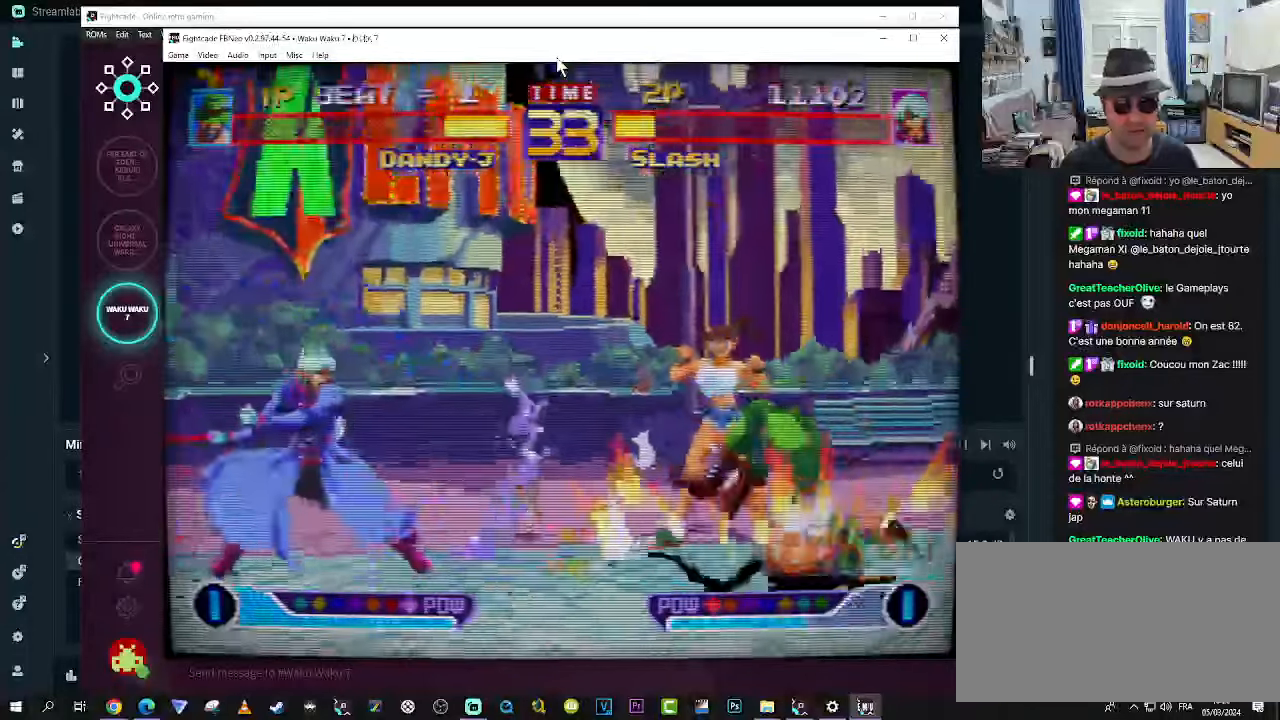
{"buttons": [], "left_stick": "center", "events": []}
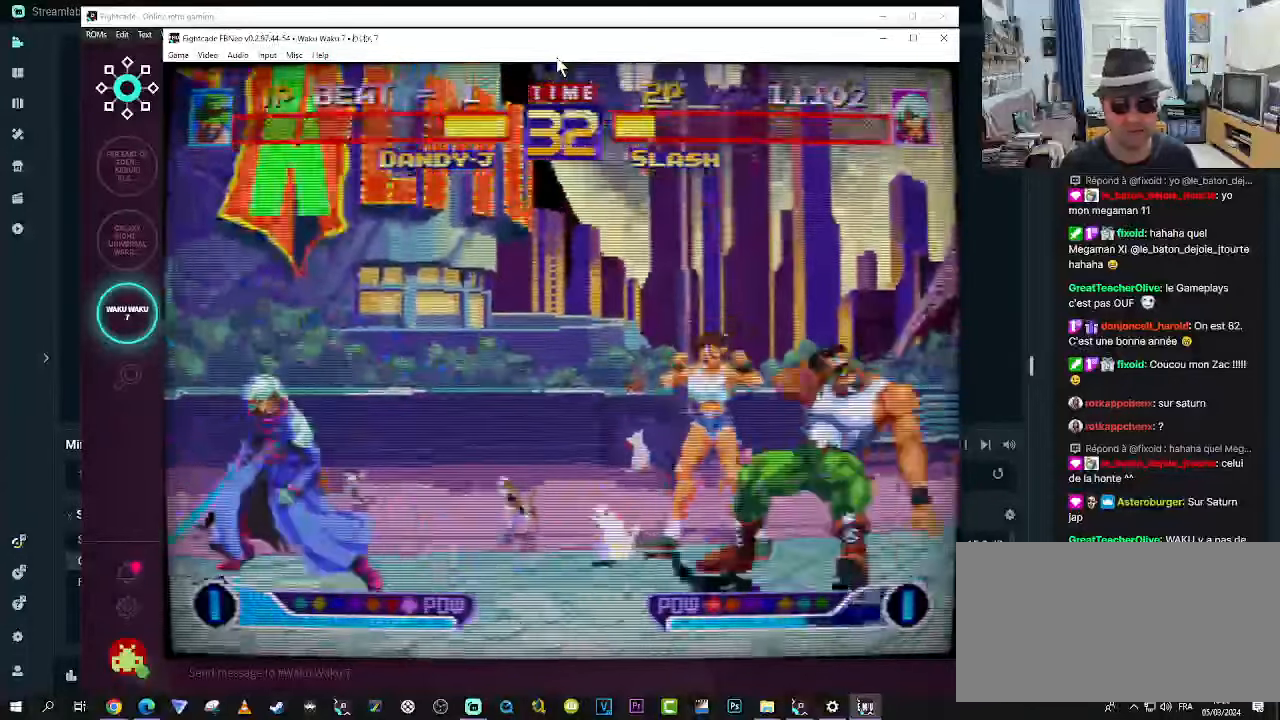
{"buttons": [], "left_stick": "left", "events": [[400, "left_stick", "left"]]}
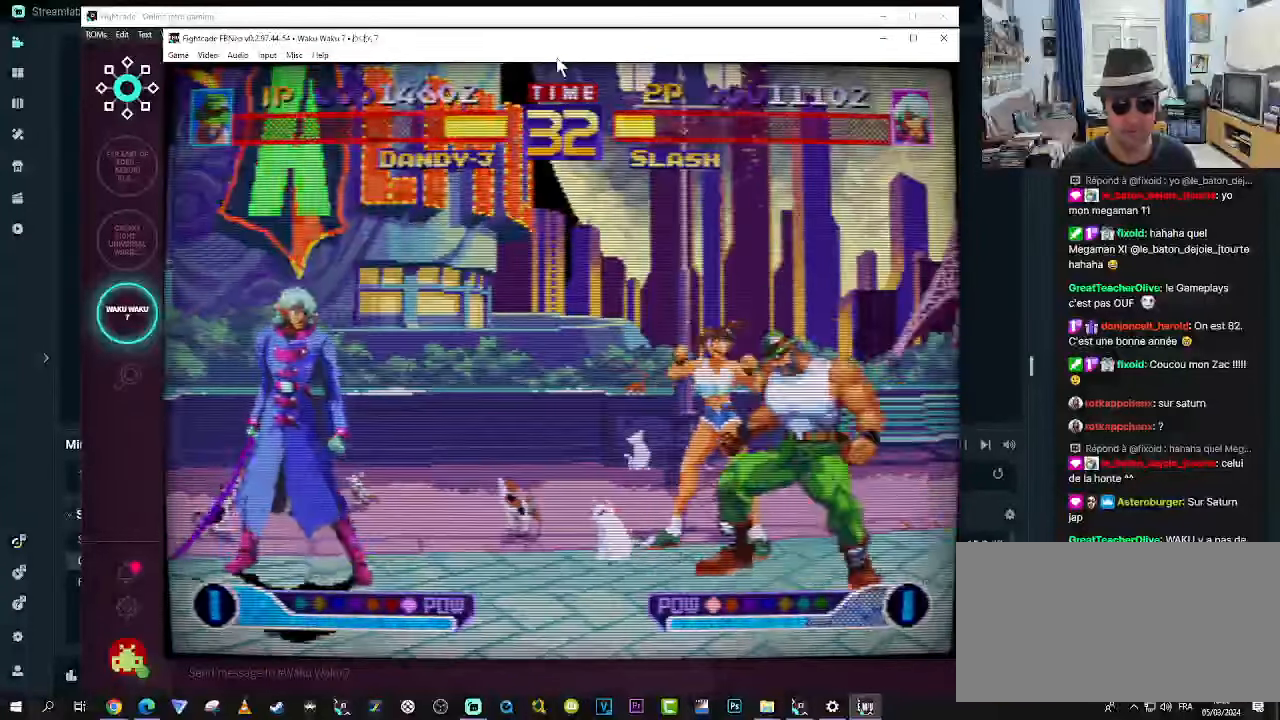
{"buttons": [], "left_stick": "down-right", "events": [[133, "SQUARE", "down"], [183, "SQUARE", "up"], [267, "SQUARE", "down"], [317, "SQUARE", "up"], [400, "SQUARE", "down"], [433, "SQUARE", "up"], [433, "left_stick", "down-right"]]}
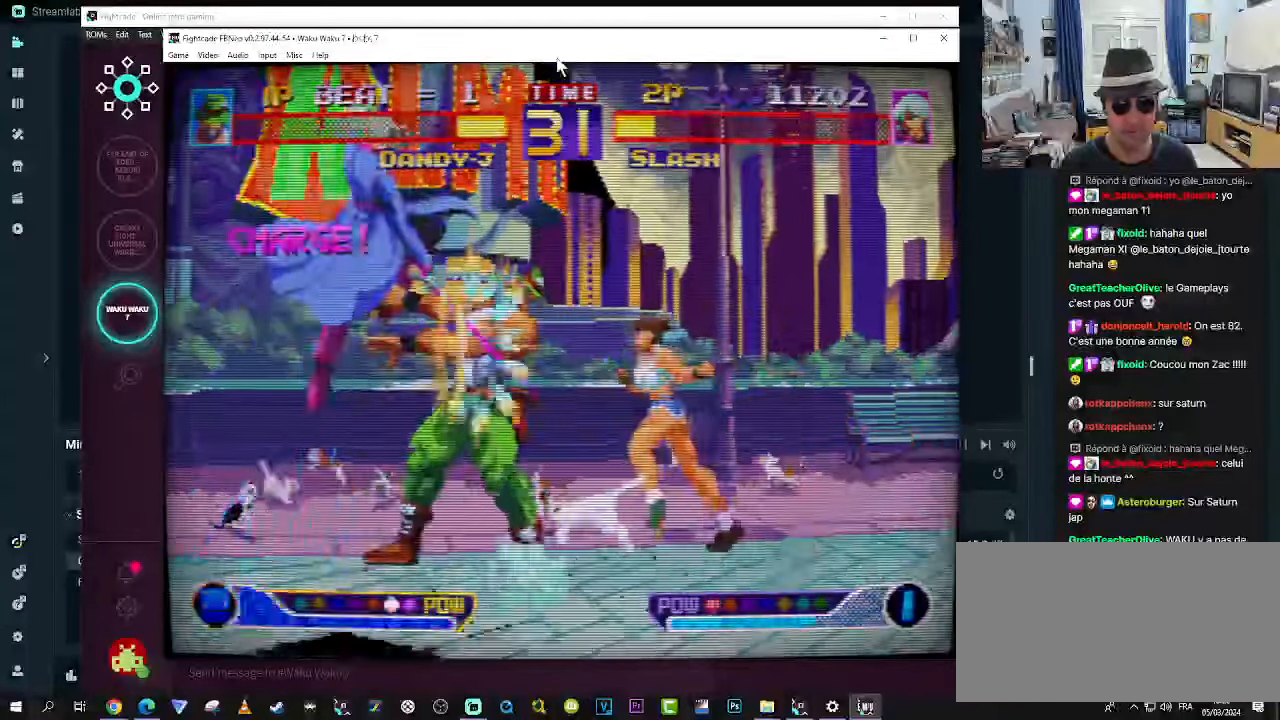
{"buttons": [], "left_stick": "down-right", "events": [[17, "CROSS", "down"], [183, "CROSS", "up"], [267, "CROSS", "down"], [300, "CROSS", "up"]]}
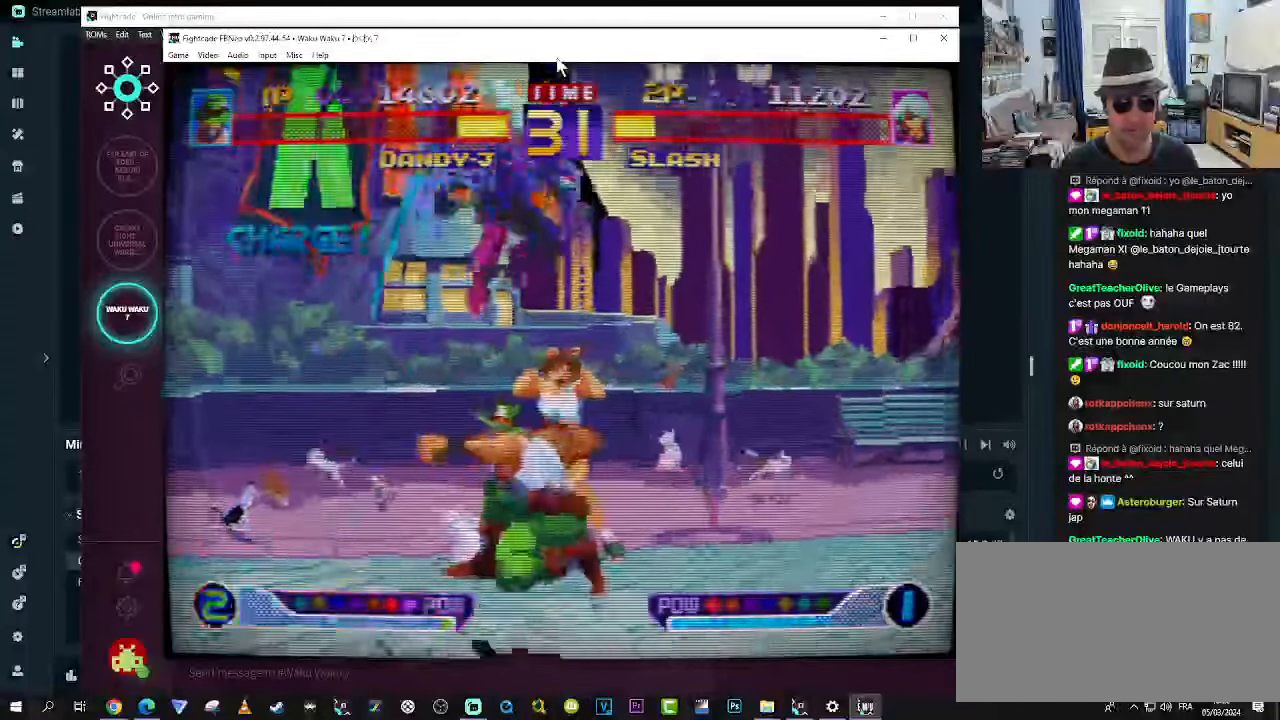
{"buttons": [], "left_stick": "down-left", "events": [[17, "CROSS", "down"], [50, "CROSS", "up"], [100, "CROSS", "down"], [133, "CROSS", "up"], [133, "left_stick", "down-left"], [217, "CROSS", "down"], [250, "CROSS", "up"], [350, "CROSS", "down"], [383, "CROSS", "up"], [467, "CROSS", "down"], [500, "CROSS", "up"]]}
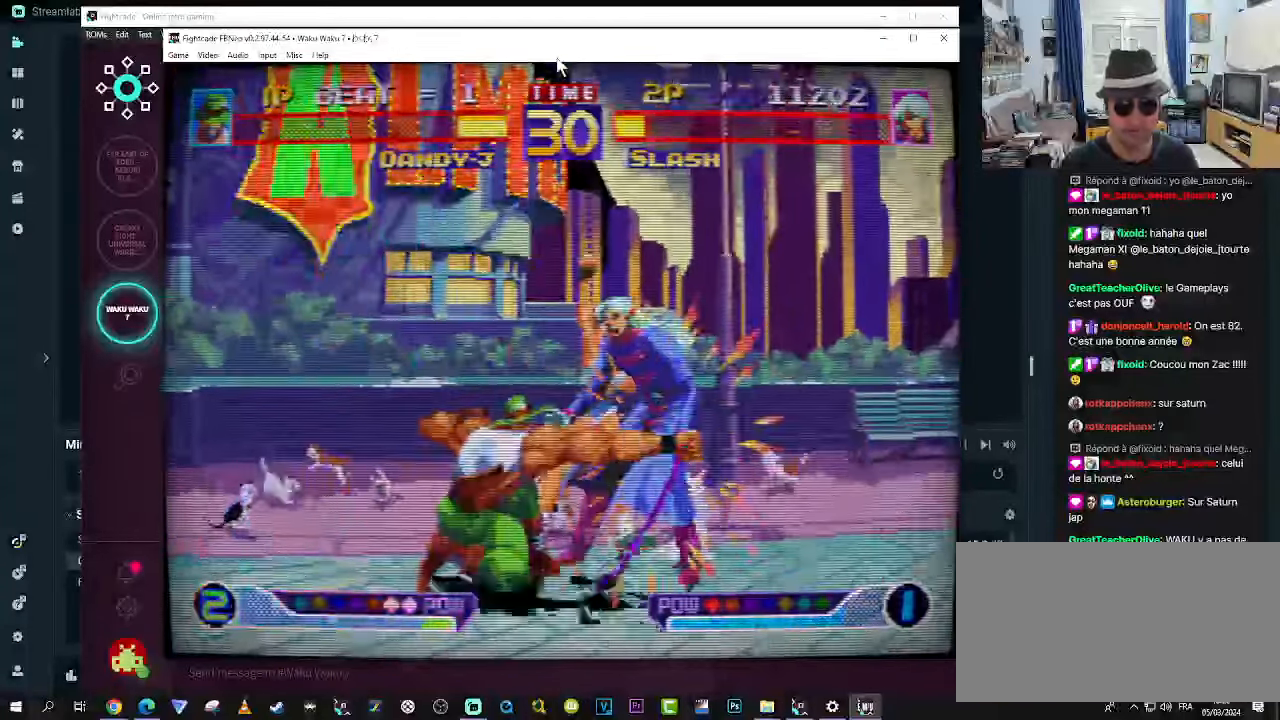
{"buttons": [], "left_stick": "down-left", "events": [[33, "CROSS", "down"], [133, "CROSS", "up"], [217, "SQUARE", "down"], [334, "SQUARE", "up"], [367, "SQUARE", "down"], [467, "SQUARE", "up"]]}
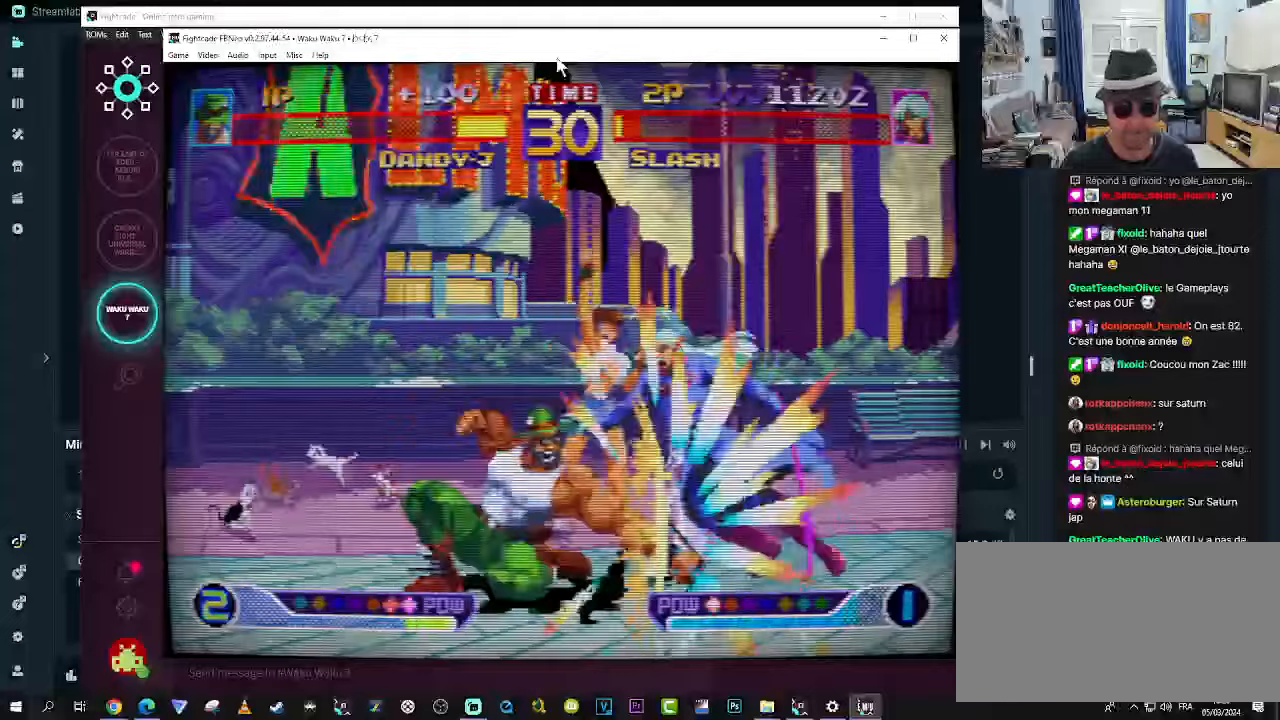
{"buttons": ["R1"], "left_stick": "down-left", "events": [[84, "R1", "down"], [117, "R1", "up"], [200, "R1", "down"], [284, "R1", "up"], [334, "R1", "down"], [417, "R1", "up"], [450, "R1", "down"]]}
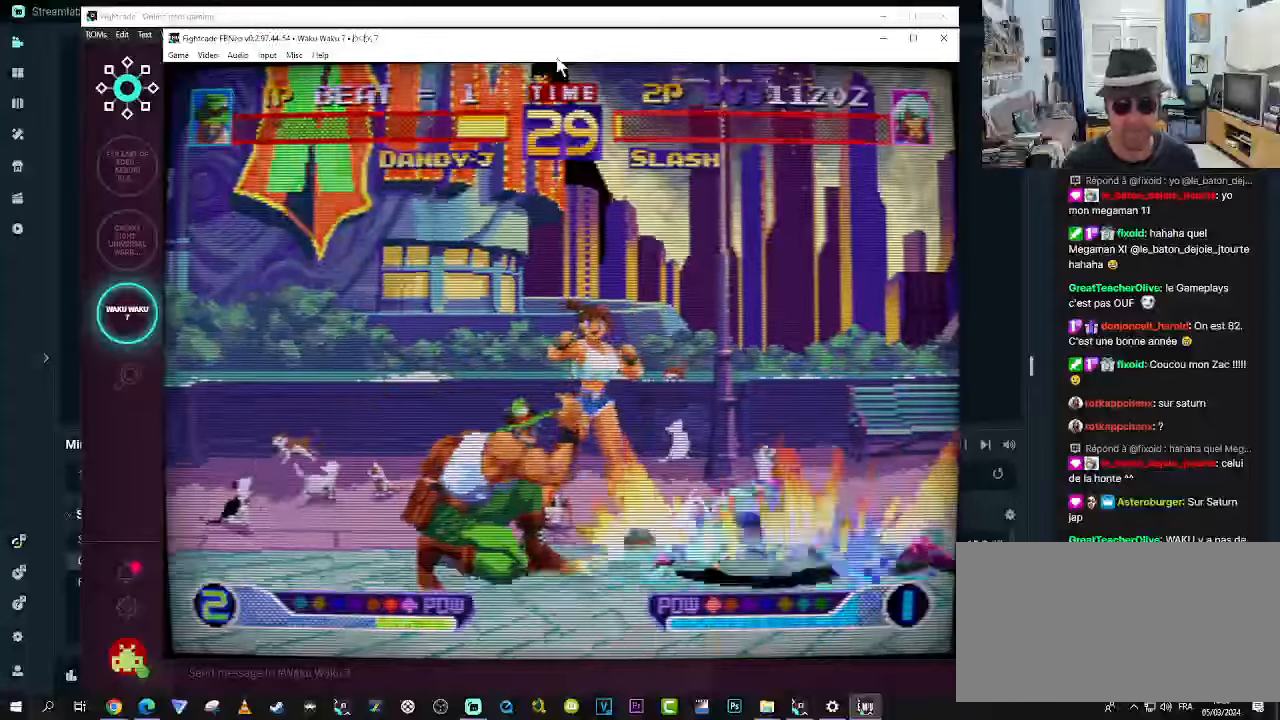
{"buttons": [], "left_stick": "center", "events": [[34, "R1", "up"], [234, "left_stick", "center"]]}
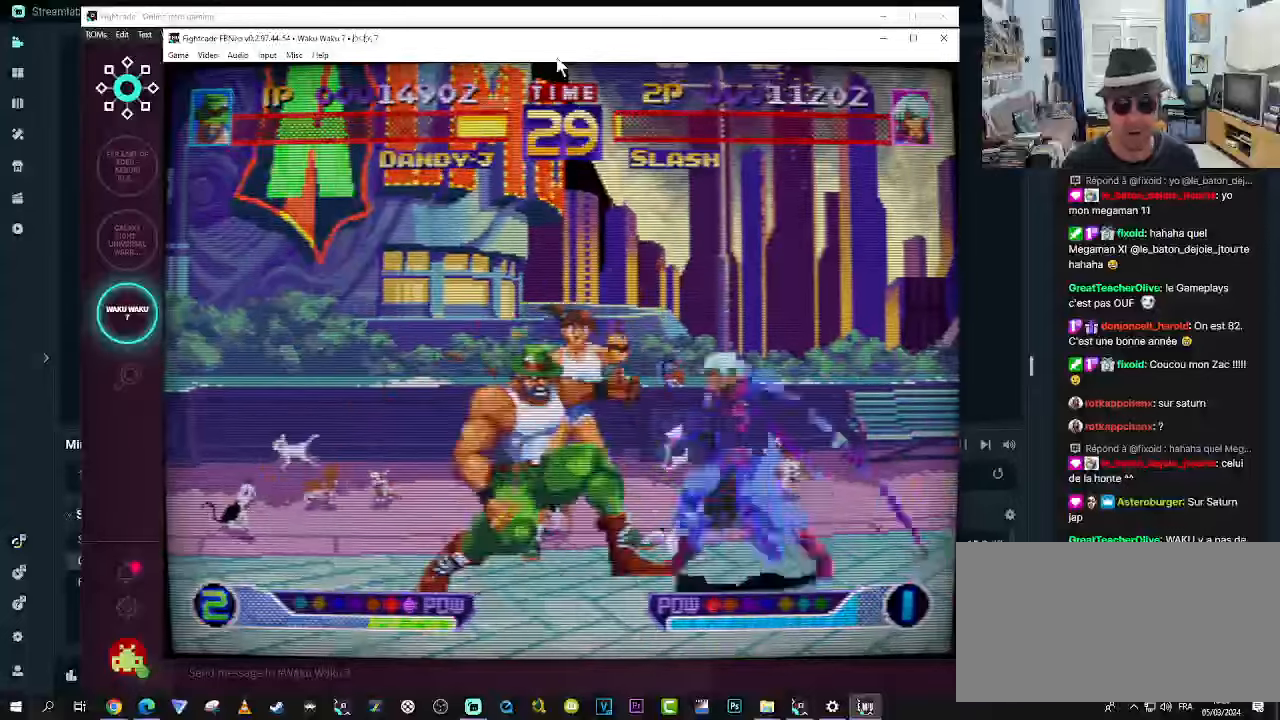
{"buttons": ["R1"], "left_stick": "up-right", "events": [[150, "left_stick", "up-right"], [367, "R1", "down"], [400, "R1", "up"], [484, "R1", "down"]]}